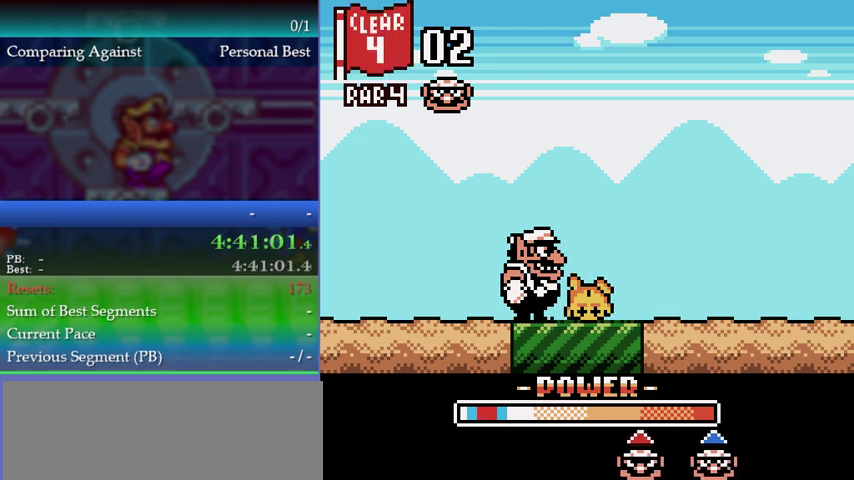
Gameplay with a controller (Nintendo layout); each line is a JSON object with the inputs held at the frame after it. "events" lists button and stick changes between this image and that frame as [ms after this image, input, new state], when the widget could be followed in between. This overlay highlights the sticks when they move; stick clicks (L3) are not distinguishable. Not read: L3 R3 left_stick.
{"buttons": ["A"], "events": [[467, "A", "down"]]}
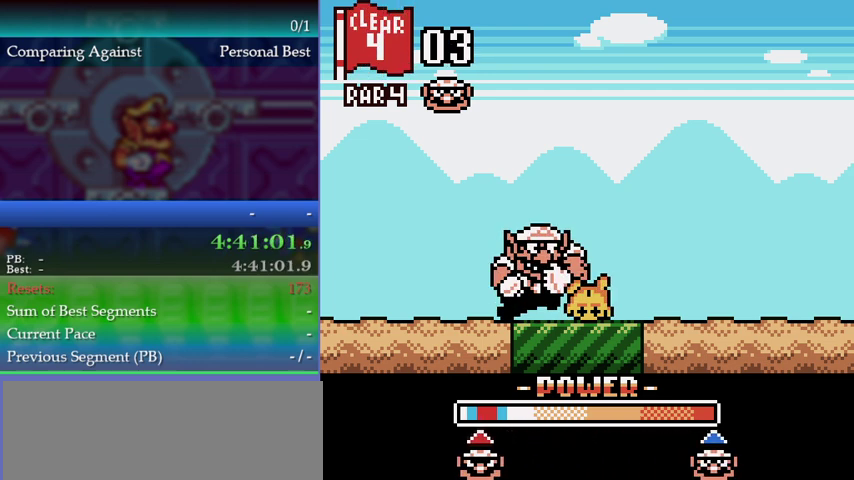
{"buttons": [], "events": [[33, "A", "up"]]}
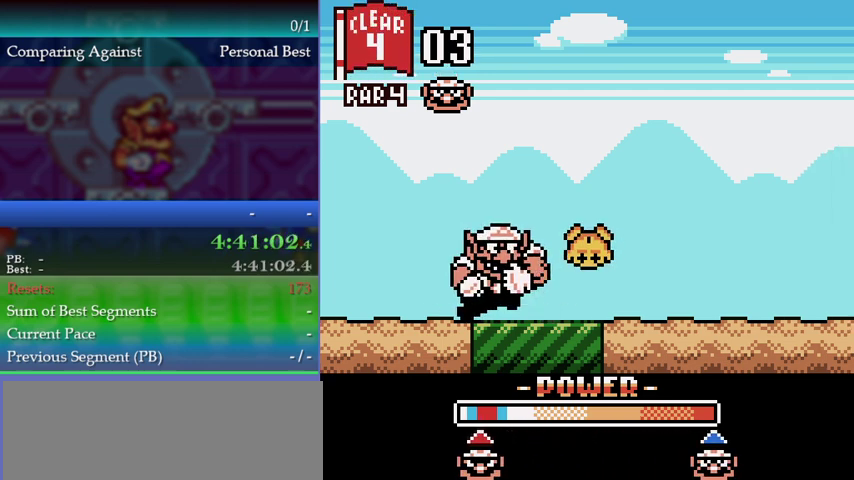
{"buttons": [], "events": []}
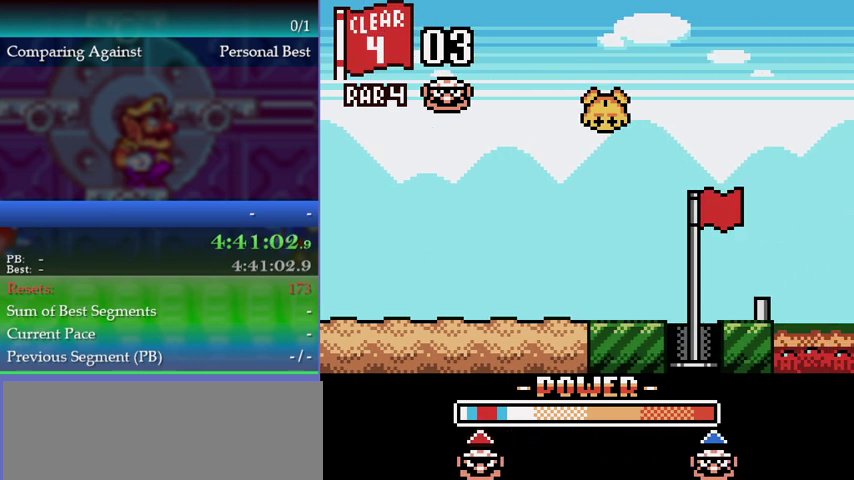
{"buttons": [], "events": []}
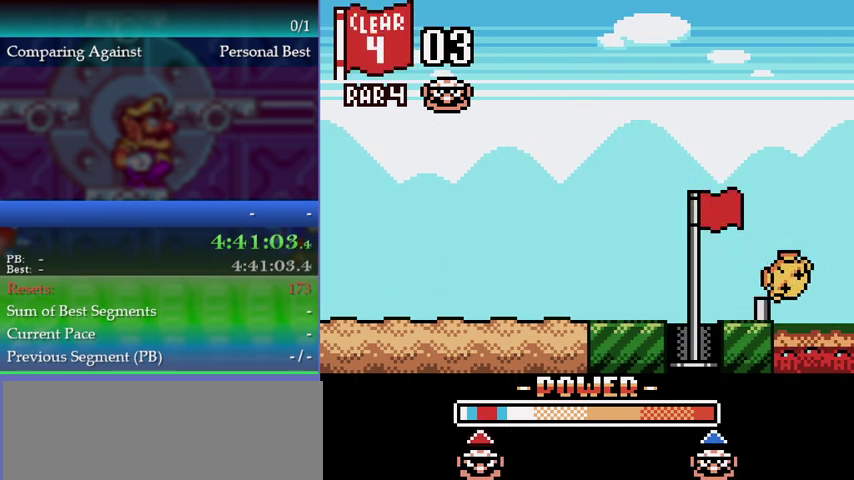
{"buttons": [], "events": []}
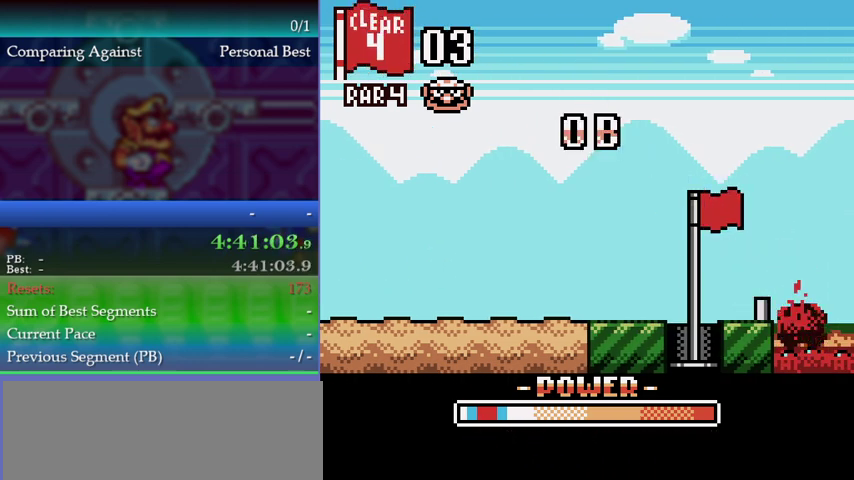
{"buttons": [], "events": []}
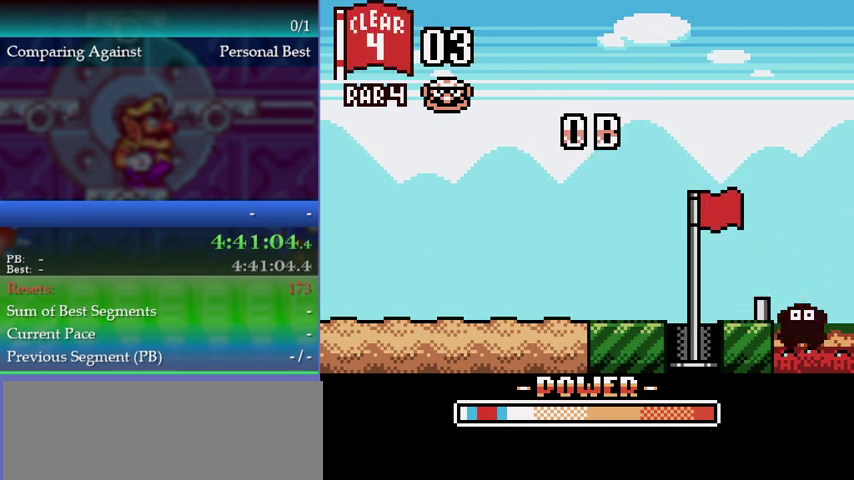
{"buttons": [], "events": []}
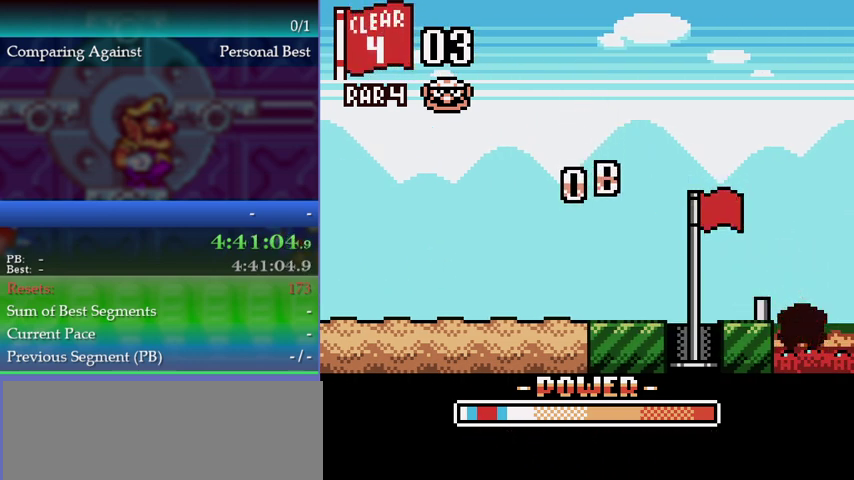
{"buttons": [], "events": []}
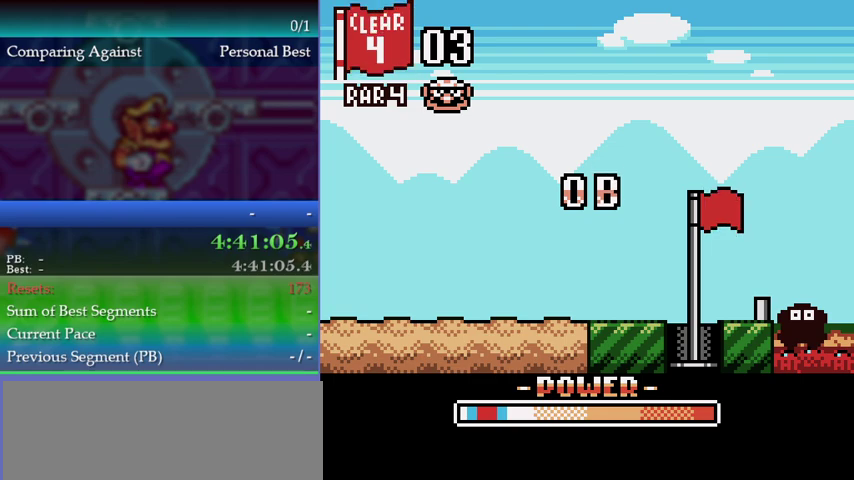
{"buttons": [], "events": []}
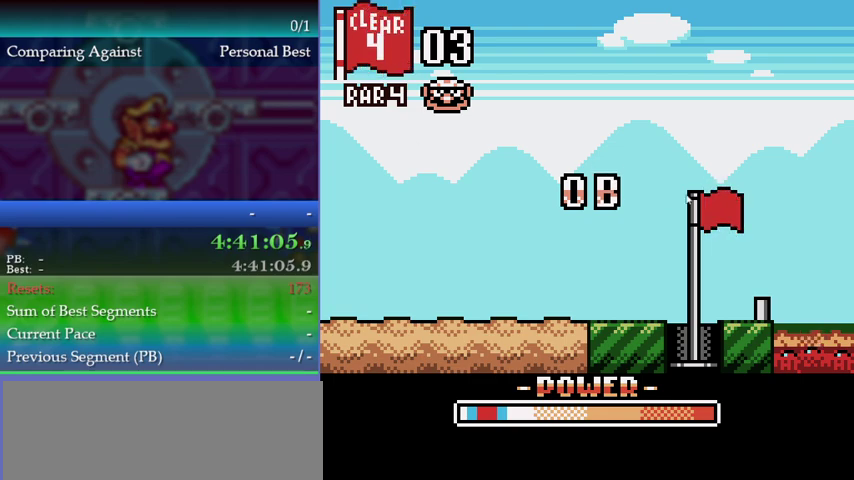
{"buttons": [], "events": []}
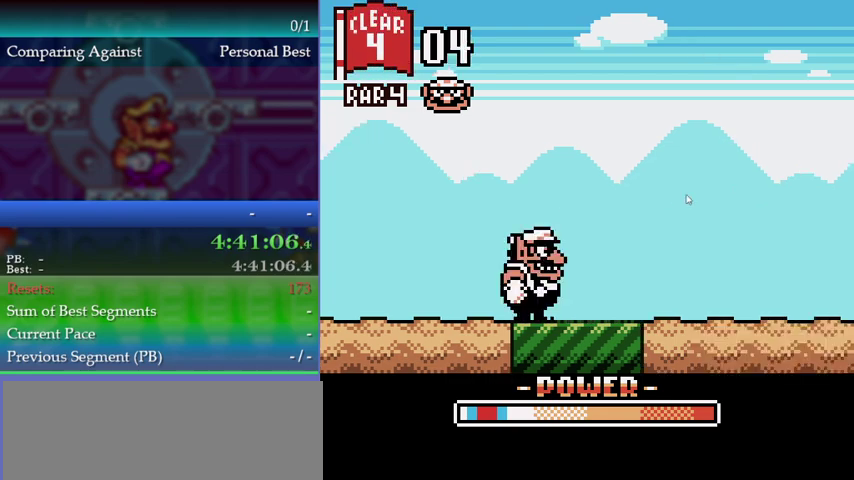
{"buttons": [], "events": []}
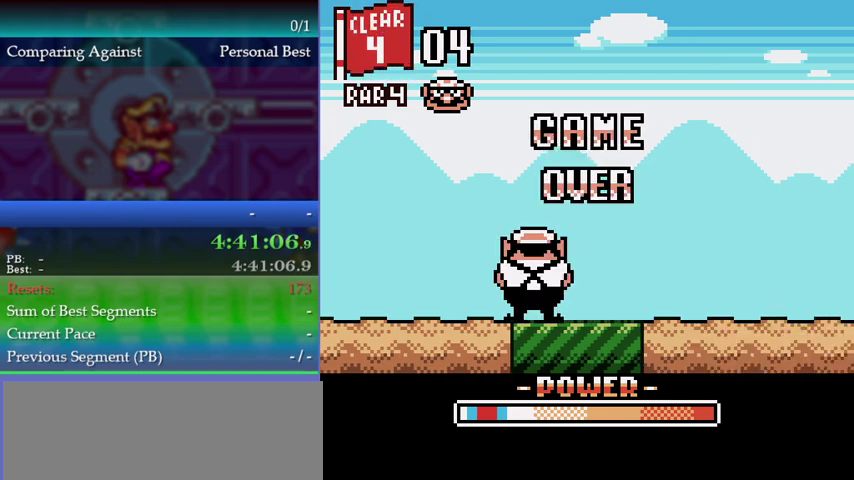
{"buttons": ["A"], "events": [[267, "A", "down"], [433, "A", "up"], [500, "A", "down"]]}